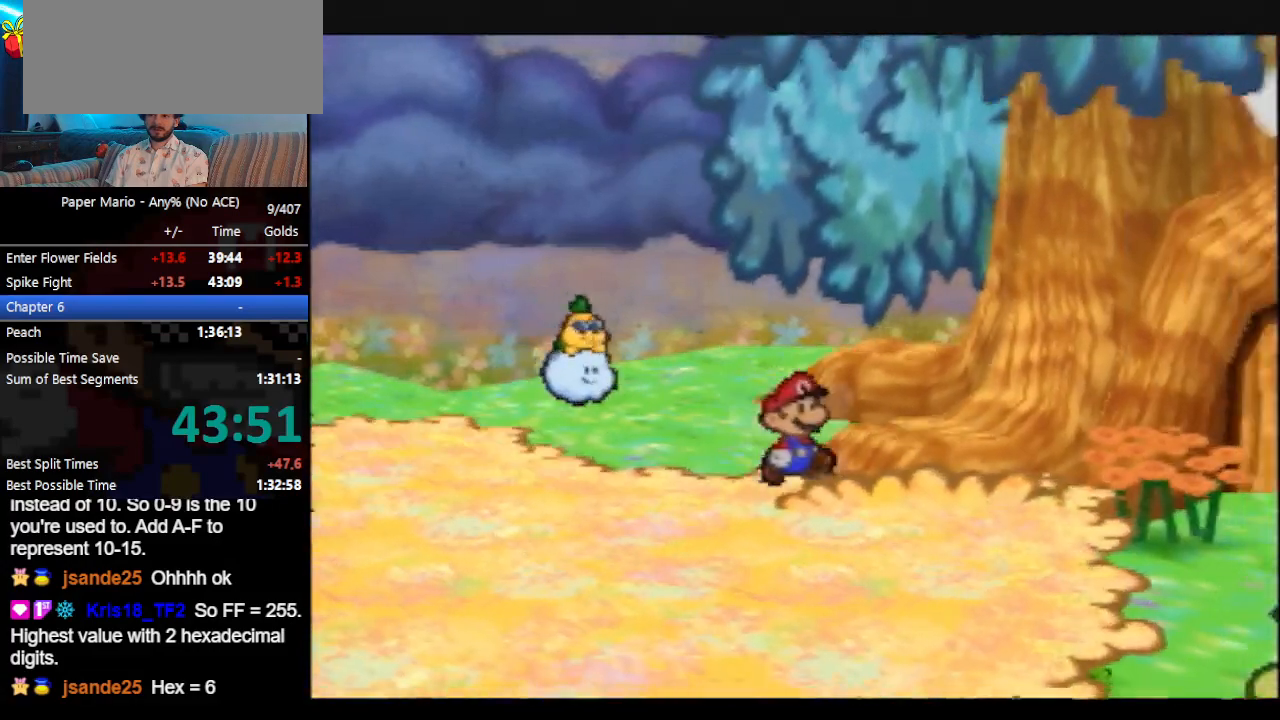
Gameplay with a controller (Nintendo layout); each line is a JSON object with the inputs held at the frame after it. "events" lists button and stick changes between this image and that frame as [ms after this image, input, new state], when the widget could be followed in between. Not read: L3 R3 START right_stick.
{"buttons": ["B"], "left_stick": "up-right", "events": [[33, "Z", "up"], [100, "Z", "down"], [167, "Z", "up"], [233, "Z", "down"], [267, "Z", "up"], [367, "Z", "down"], [467, "Z", "up"], [500, "left_stick", "up-right"]]}
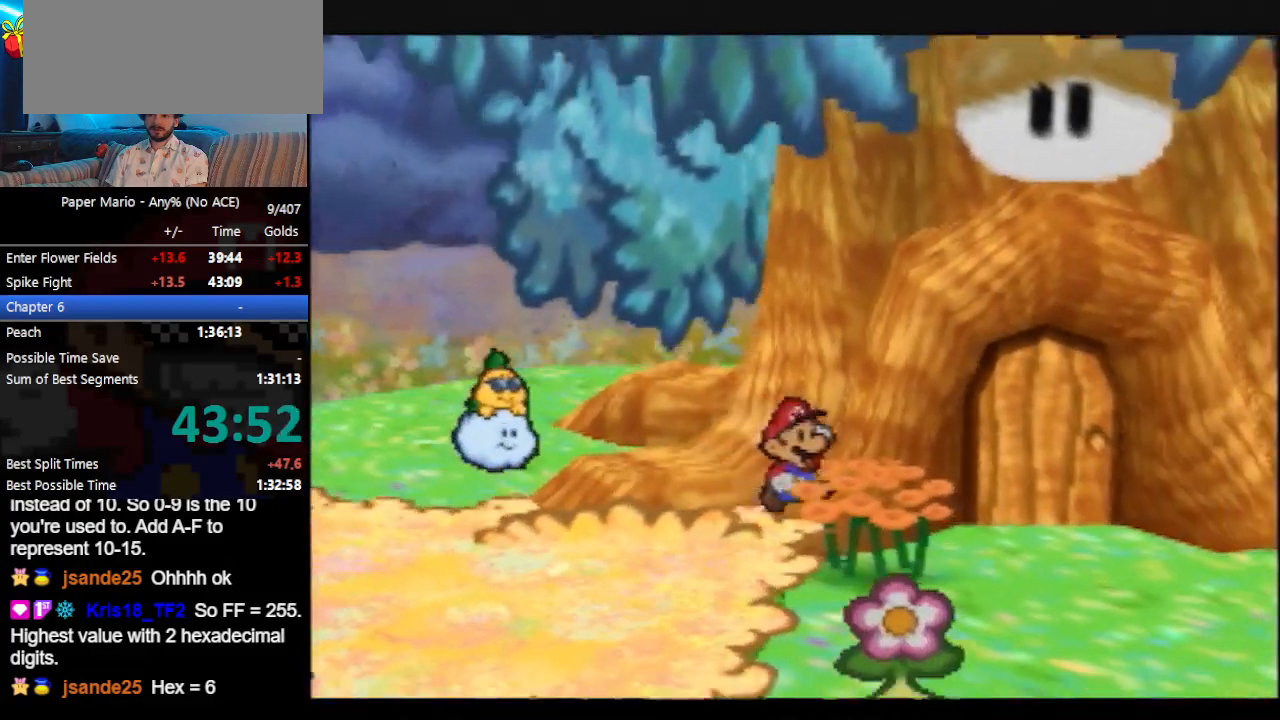
{"buttons": ["B"], "left_stick": "up-right", "events": [[400, "A", "down"], [467, "A", "up"]]}
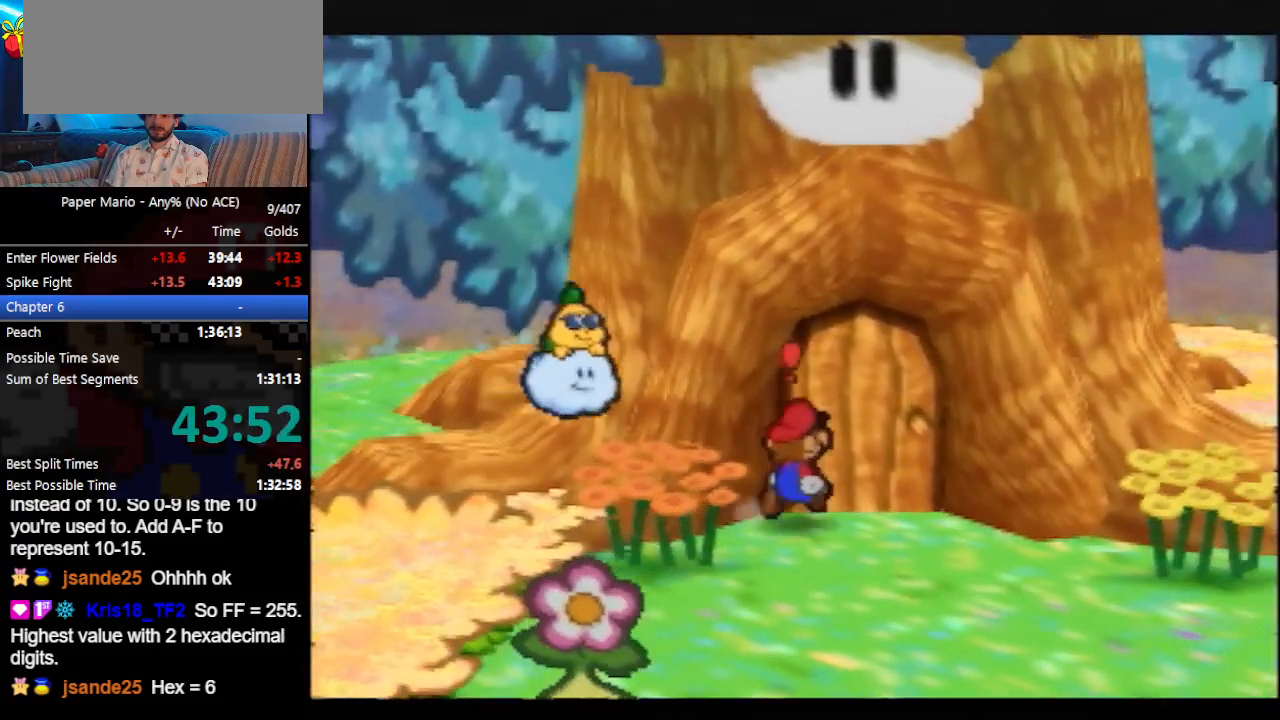
{"buttons": ["B"], "left_stick": "center", "events": [[200, "left_stick", "center"]]}
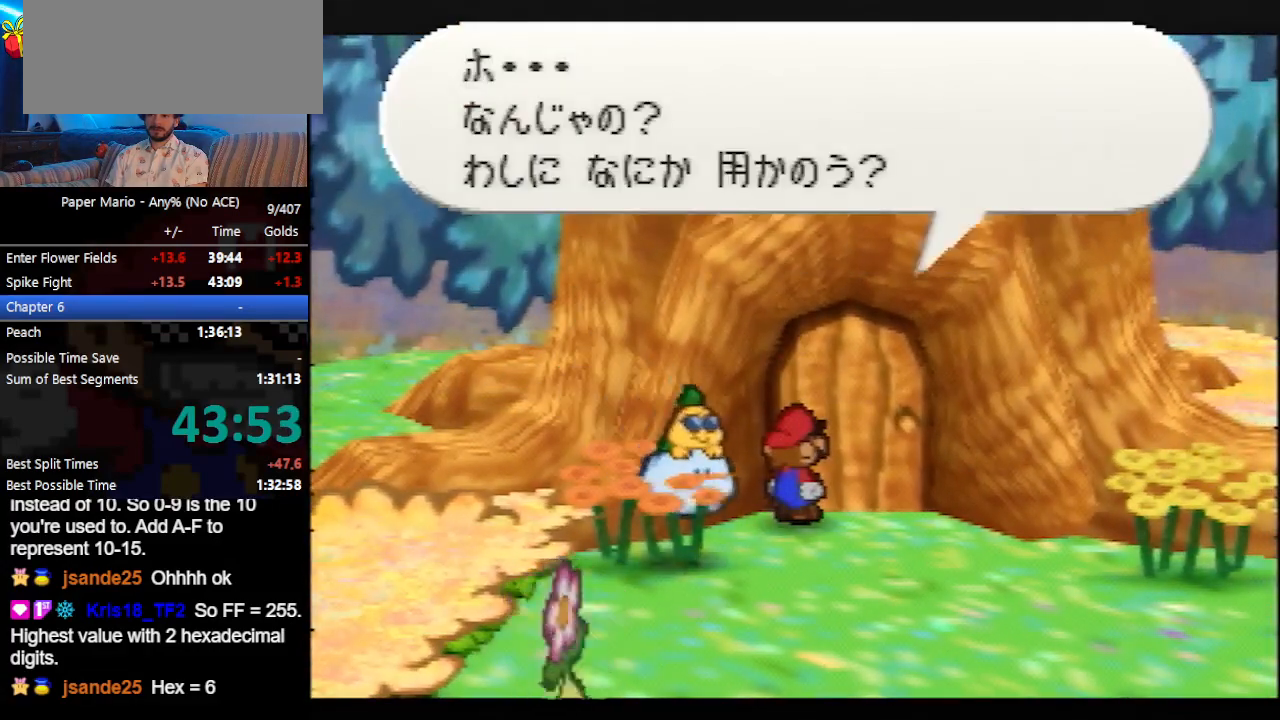
{"buttons": ["B"], "left_stick": "center", "events": [[200, "left_stick", "down-right"], [333, "left_stick", "center"], [367, "A", "down"], [433, "A", "up"]]}
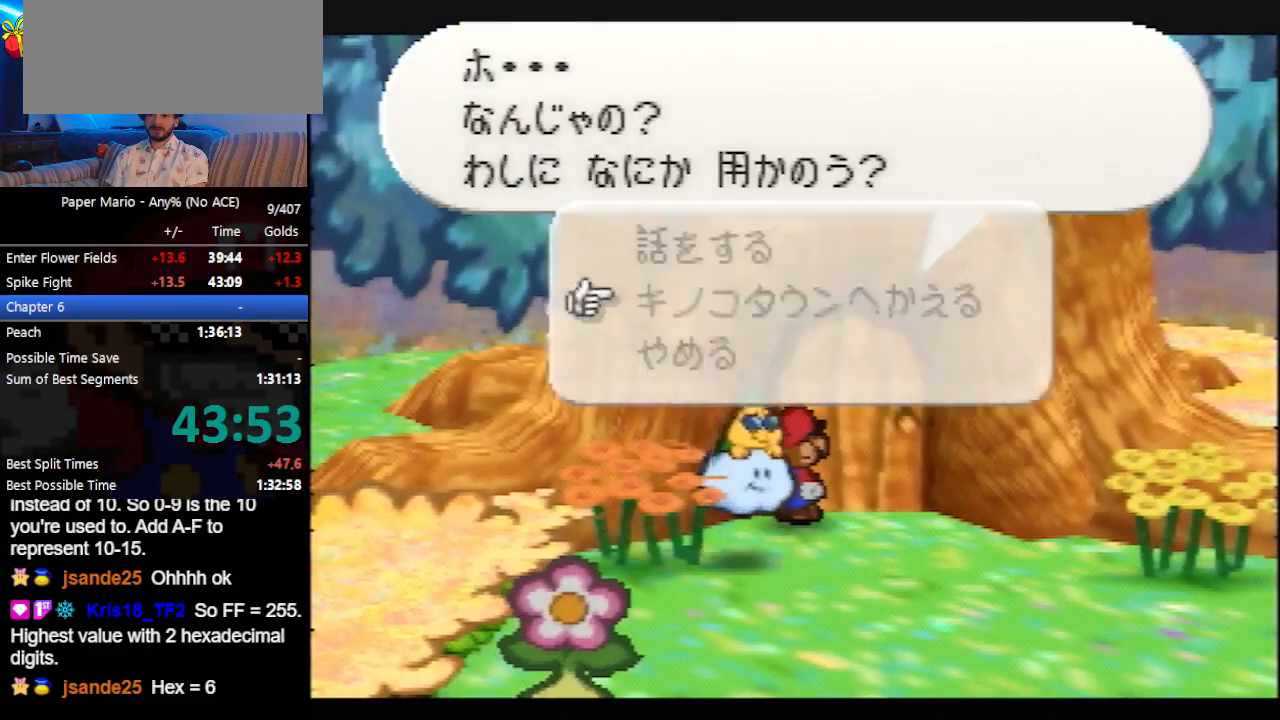
{"buttons": ["B"], "left_stick": "center", "events": []}
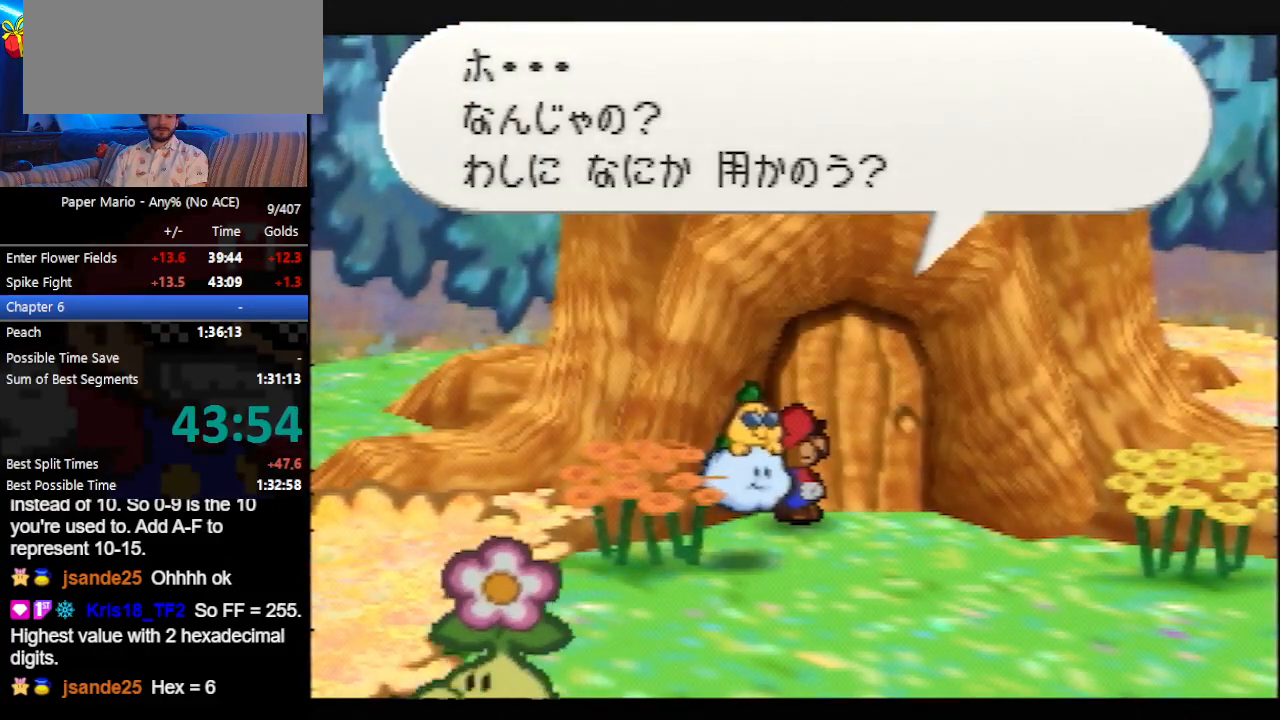
{"buttons": ["B"], "left_stick": "center", "events": []}
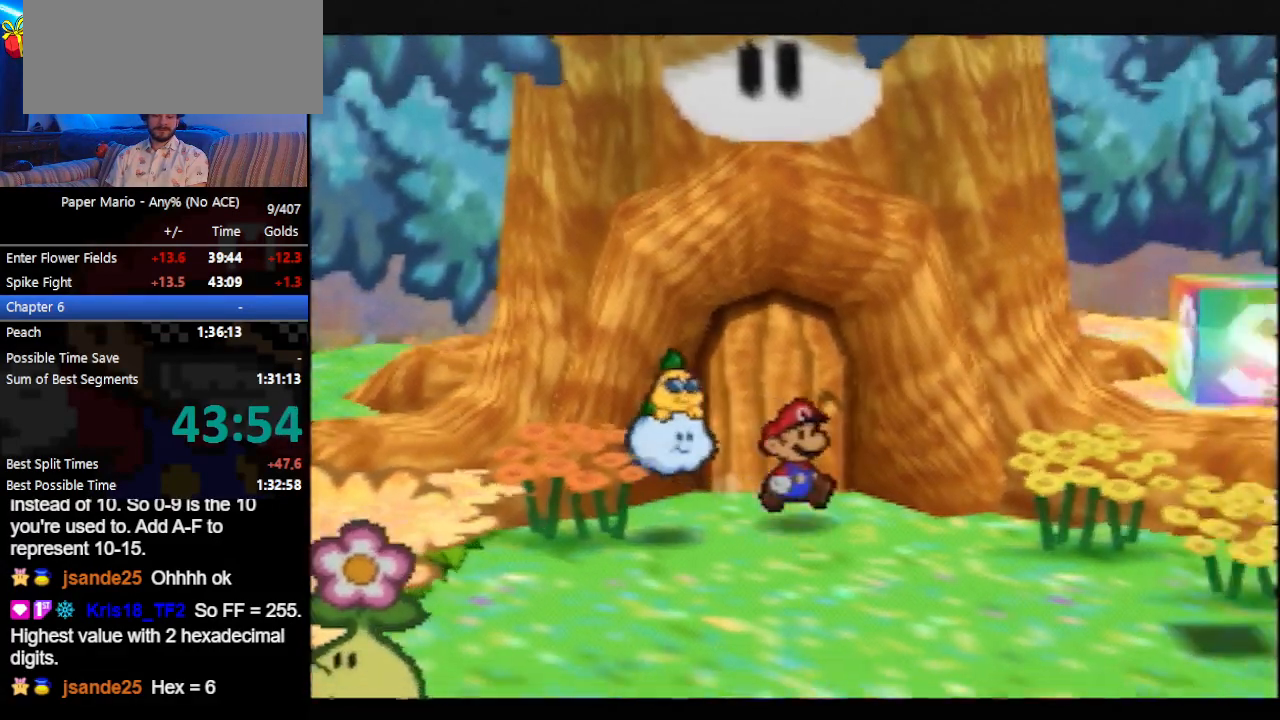
{"buttons": ["B"], "left_stick": "center", "events": []}
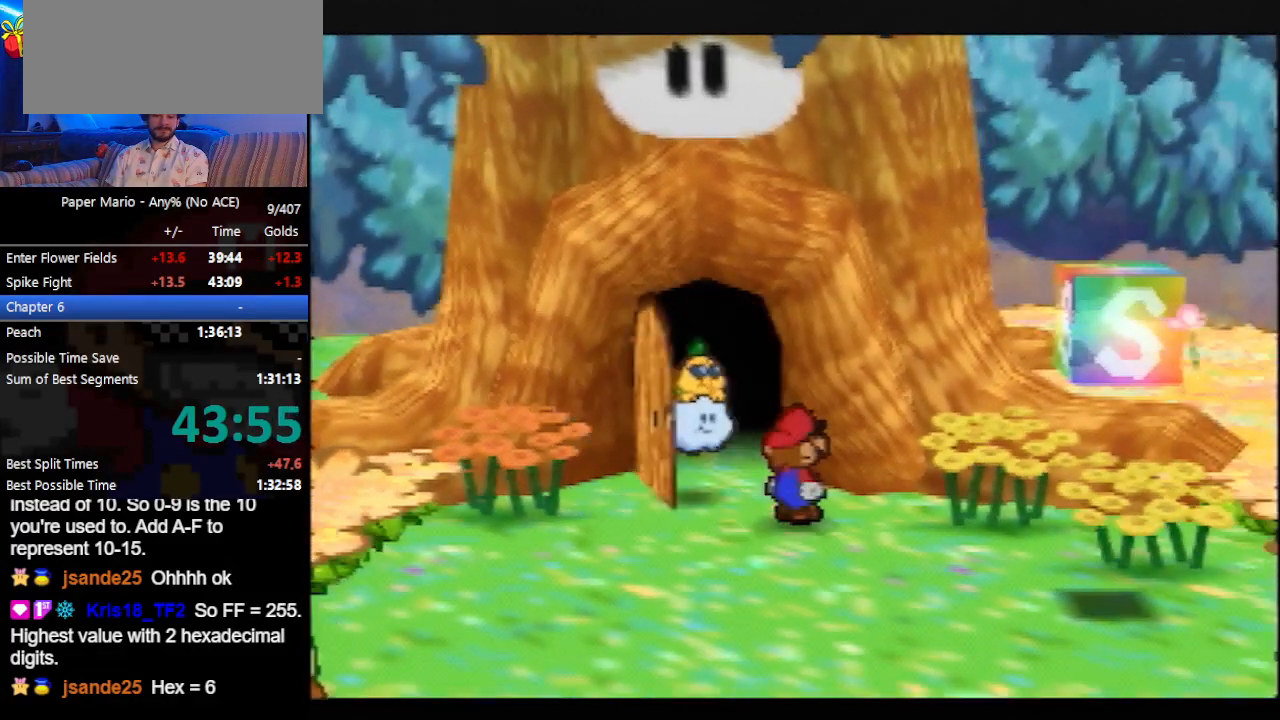
{"buttons": ["B"], "left_stick": "center", "events": []}
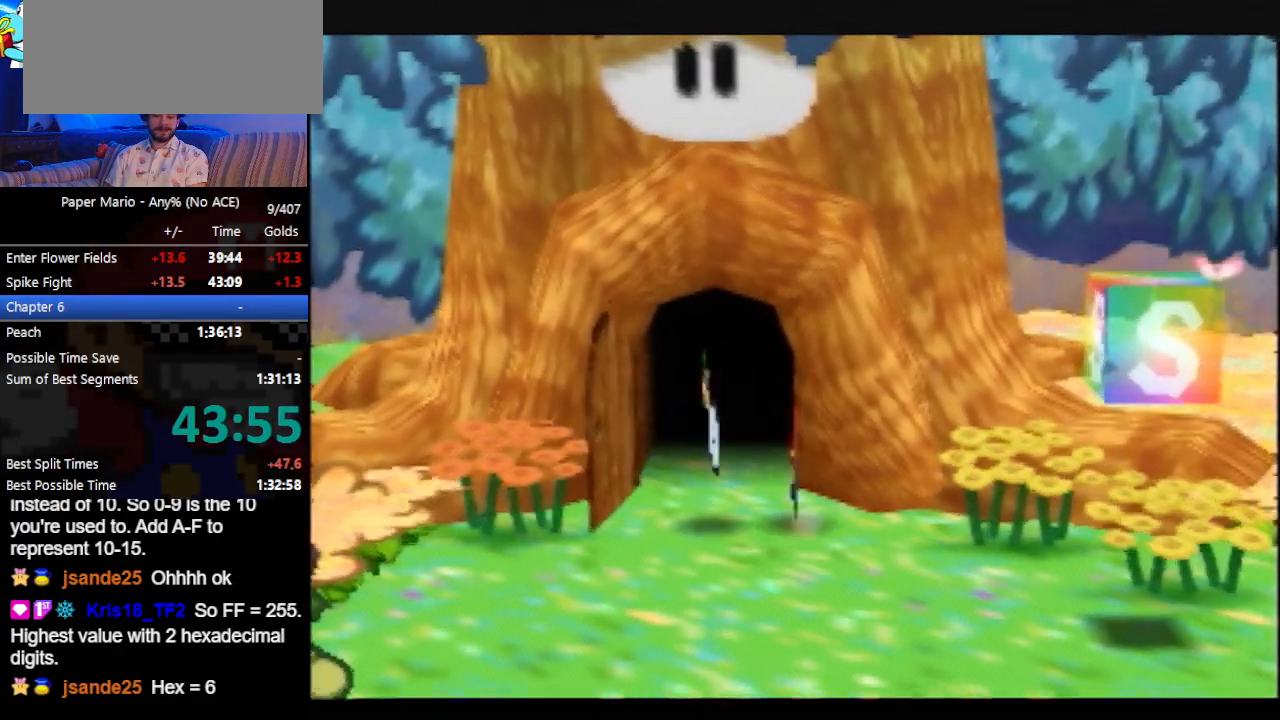
{"buttons": ["B"], "left_stick": "center", "events": []}
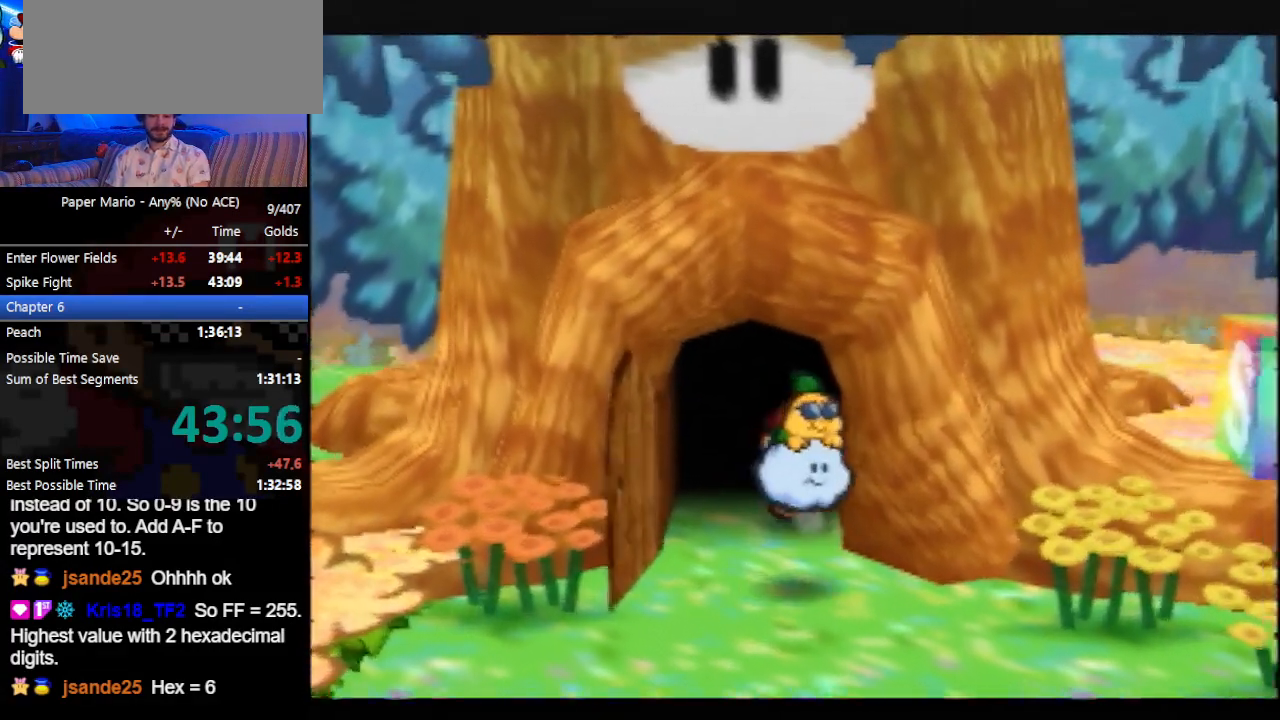
{"buttons": ["B"], "left_stick": "center", "events": []}
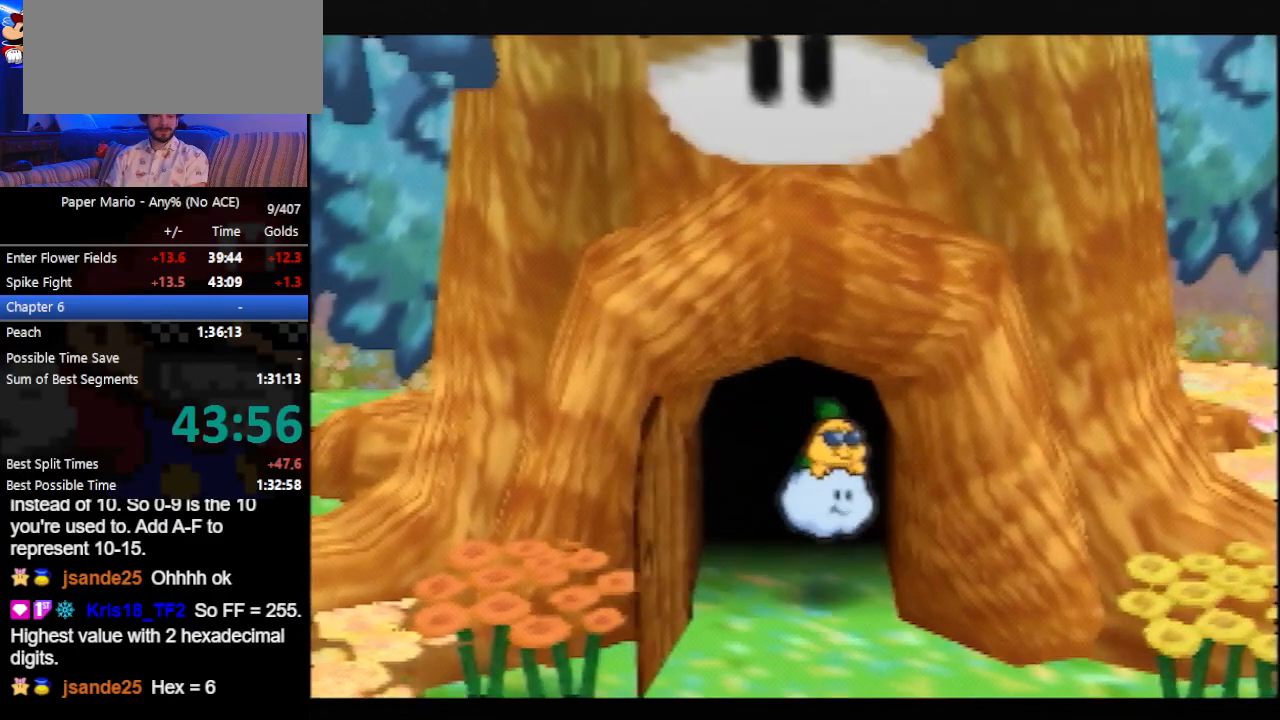
{"buttons": ["B"], "left_stick": "center", "events": []}
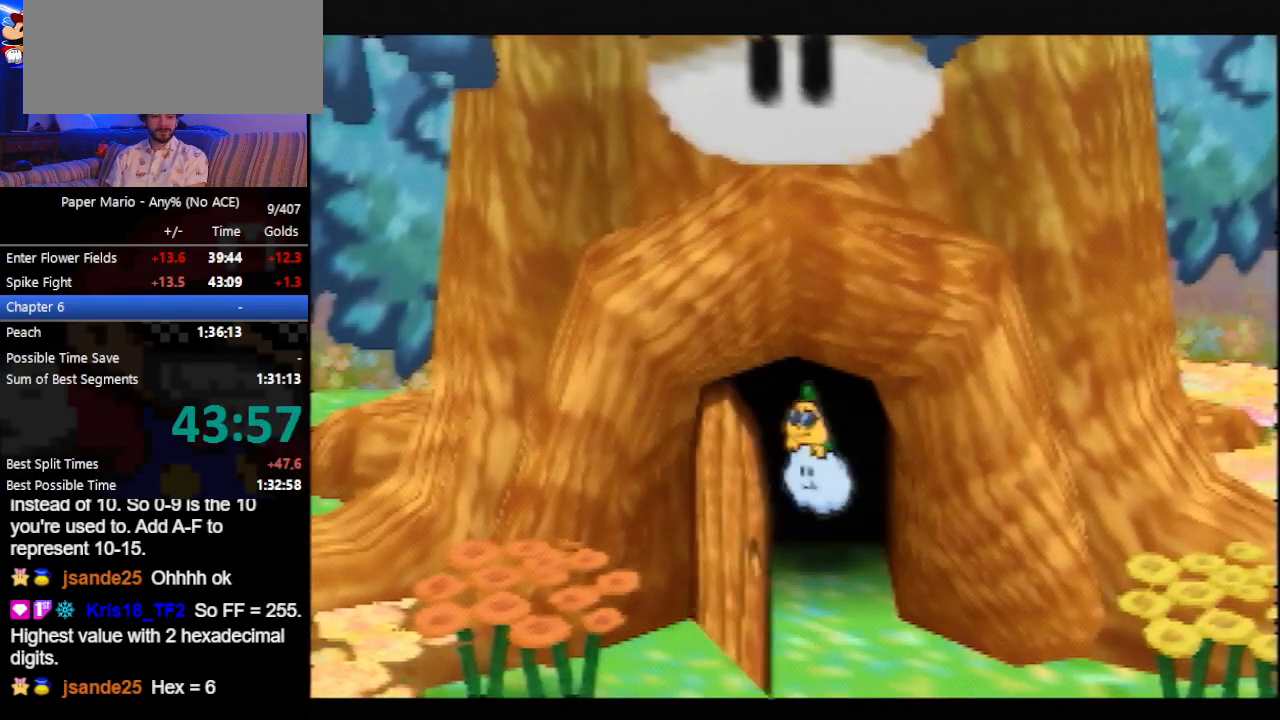
{"buttons": ["B"], "left_stick": "center", "events": []}
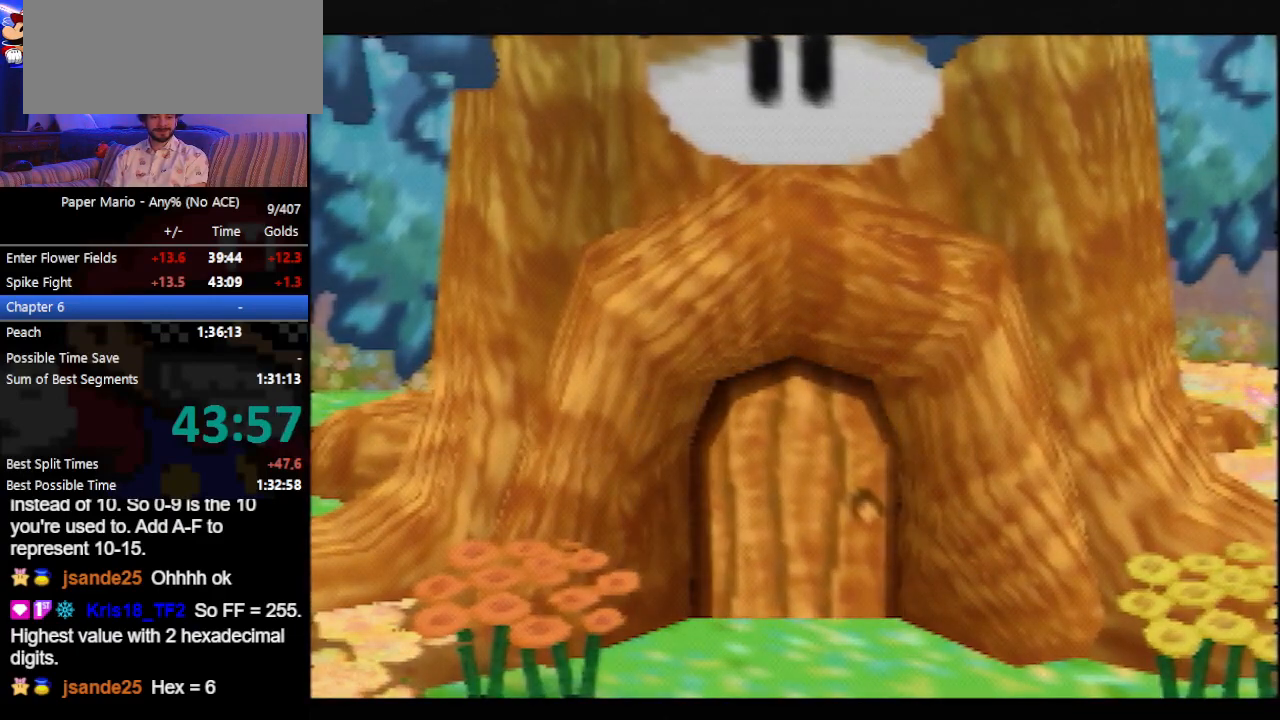
{"buttons": ["B"], "left_stick": "center", "events": []}
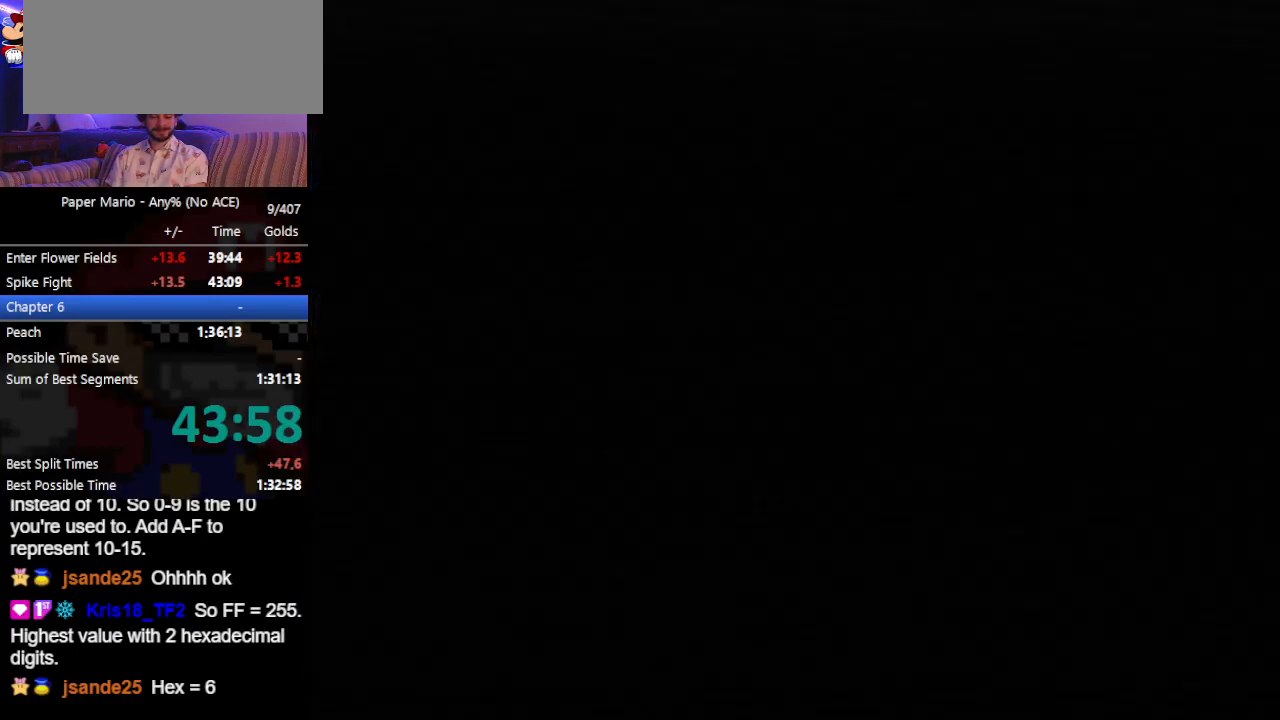
{"buttons": ["B"], "left_stick": "center", "events": []}
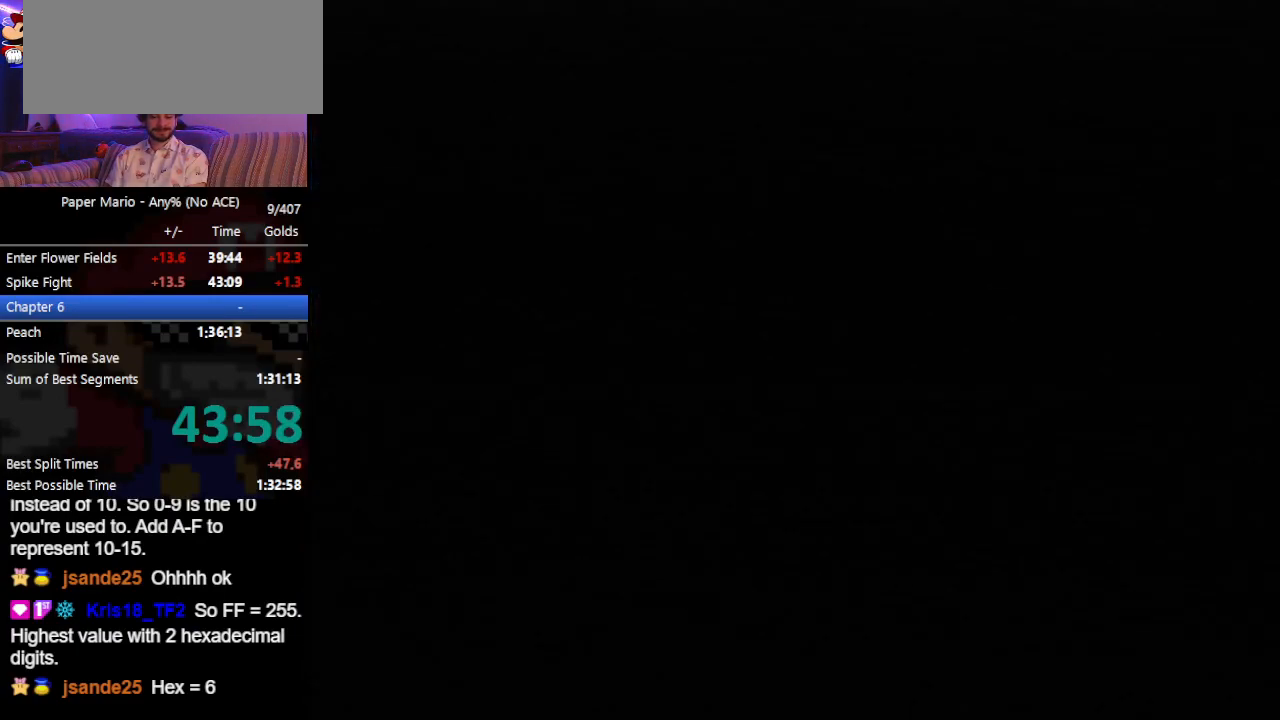
{"buttons": ["B"], "left_stick": "center", "events": []}
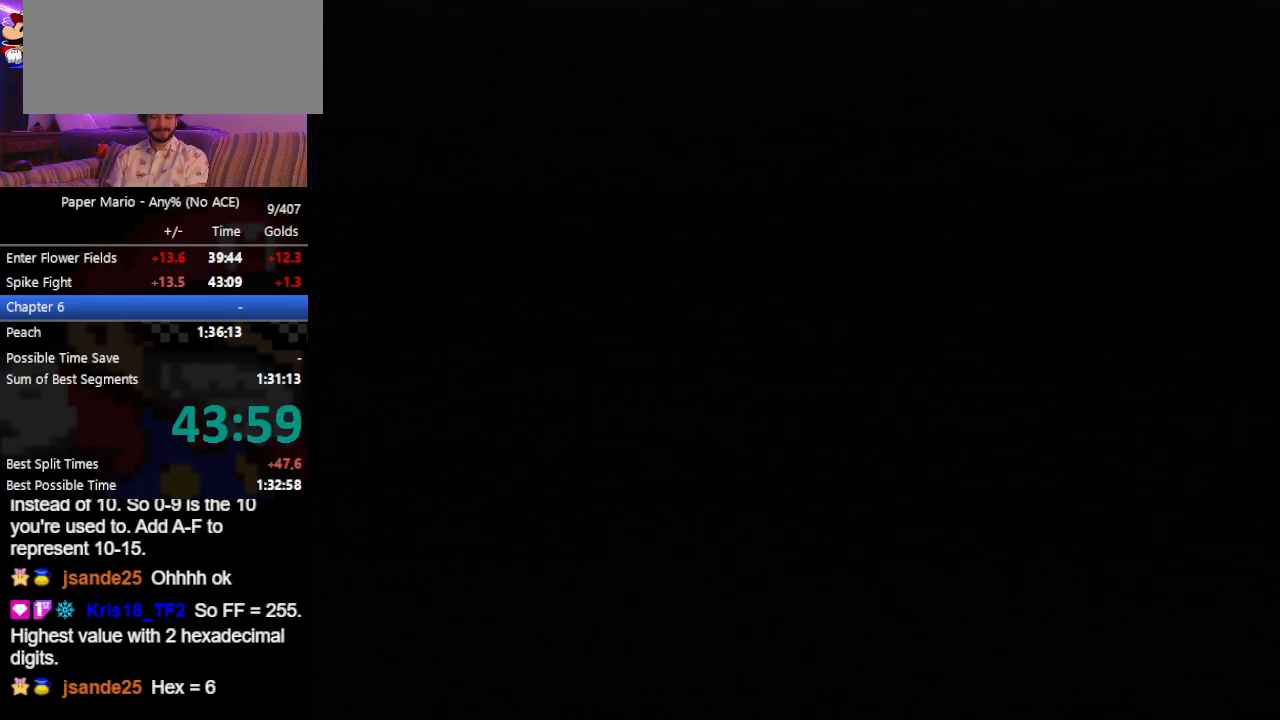
{"buttons": ["B"], "left_stick": "center", "events": []}
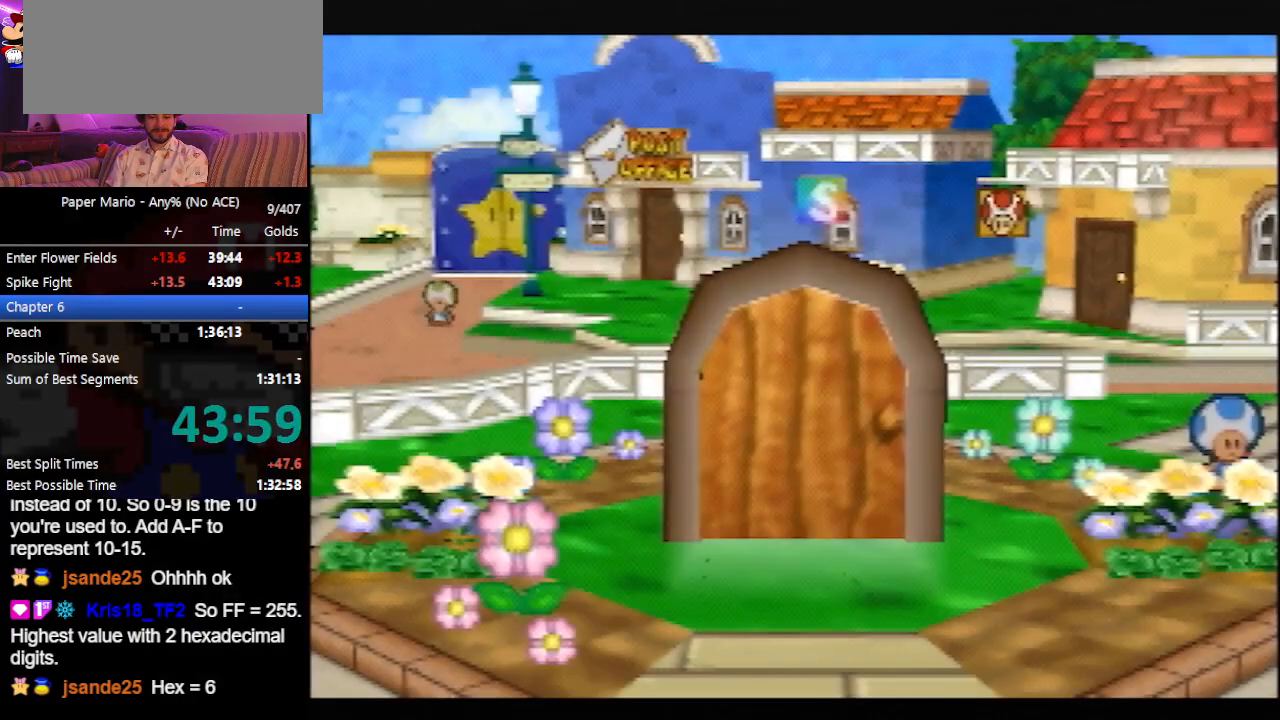
{"buttons": ["B"], "left_stick": "center", "events": []}
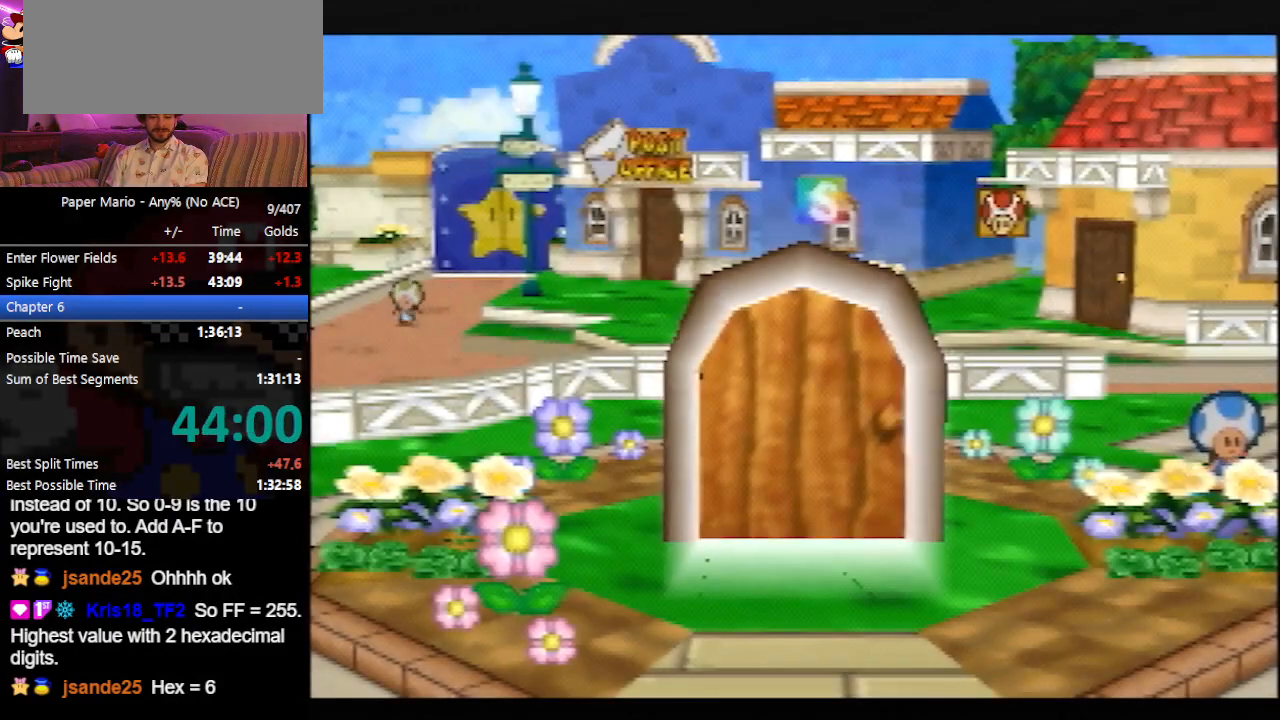
{"buttons": ["B"], "left_stick": "down-left", "events": [[200, "left_stick", "down-left"]]}
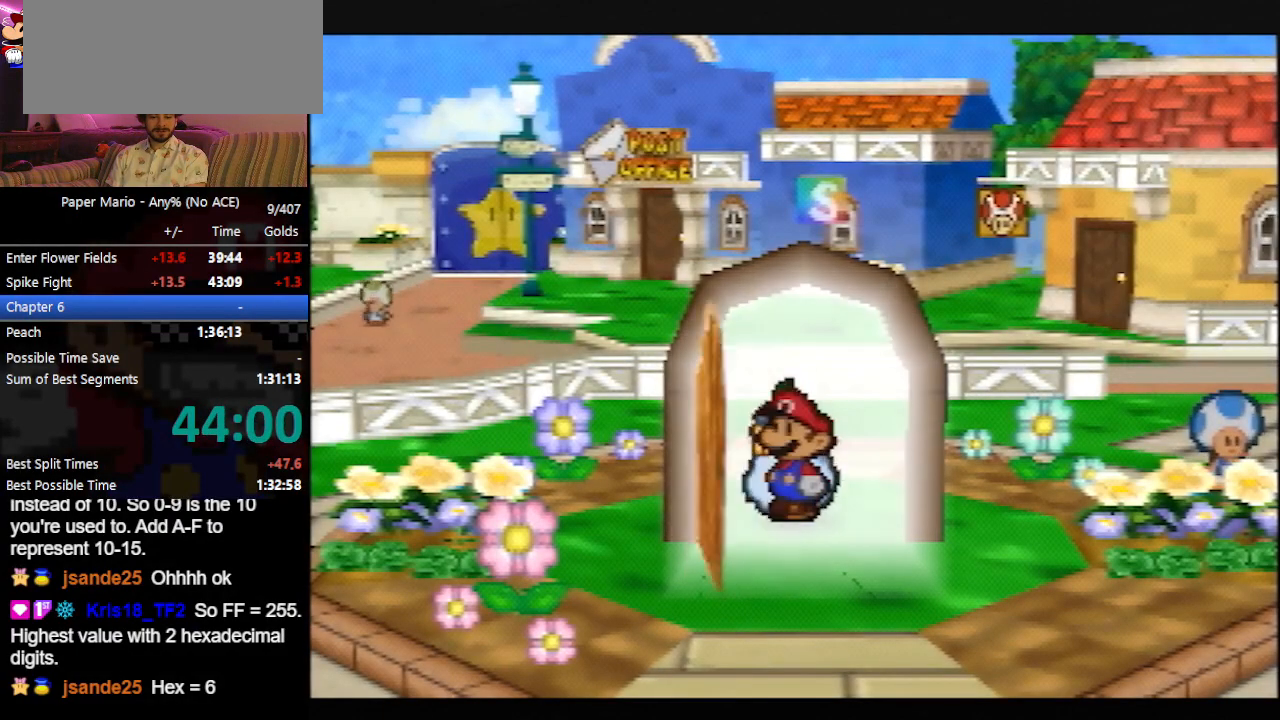
{"buttons": ["B"], "left_stick": "down-left", "events": []}
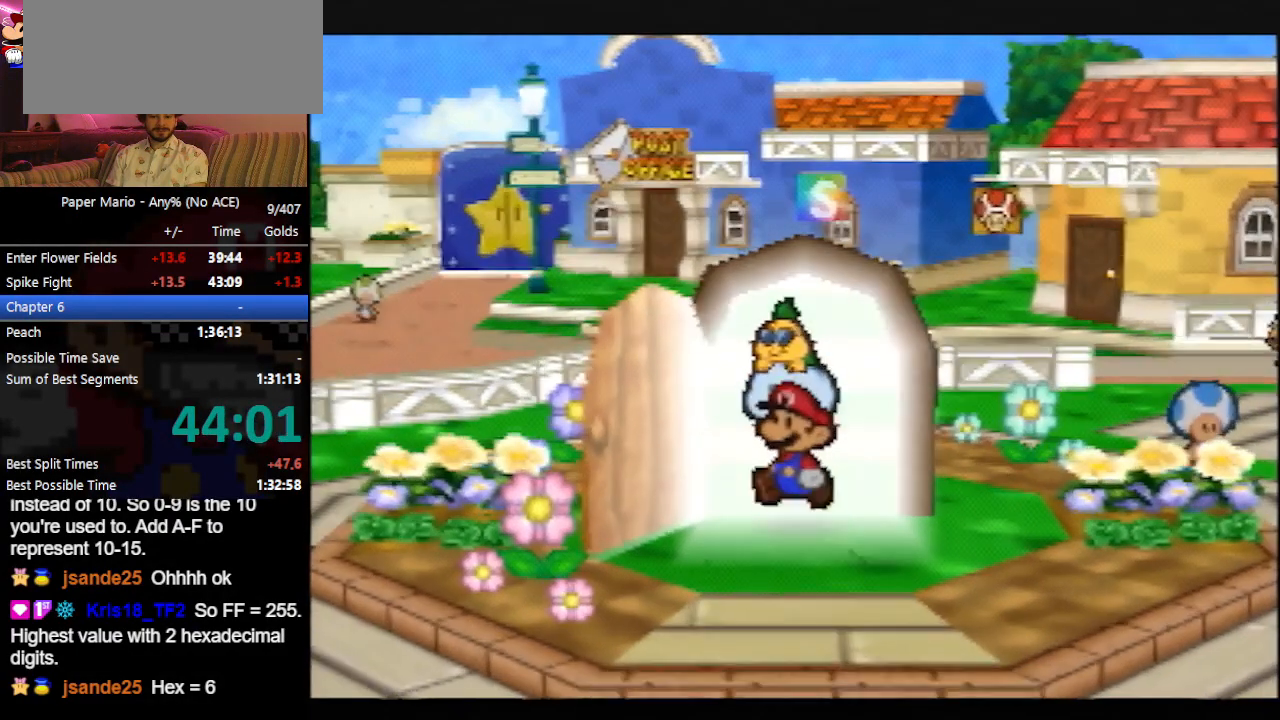
{"buttons": [], "left_stick": "down-left", "events": [[333, "B", "up"]]}
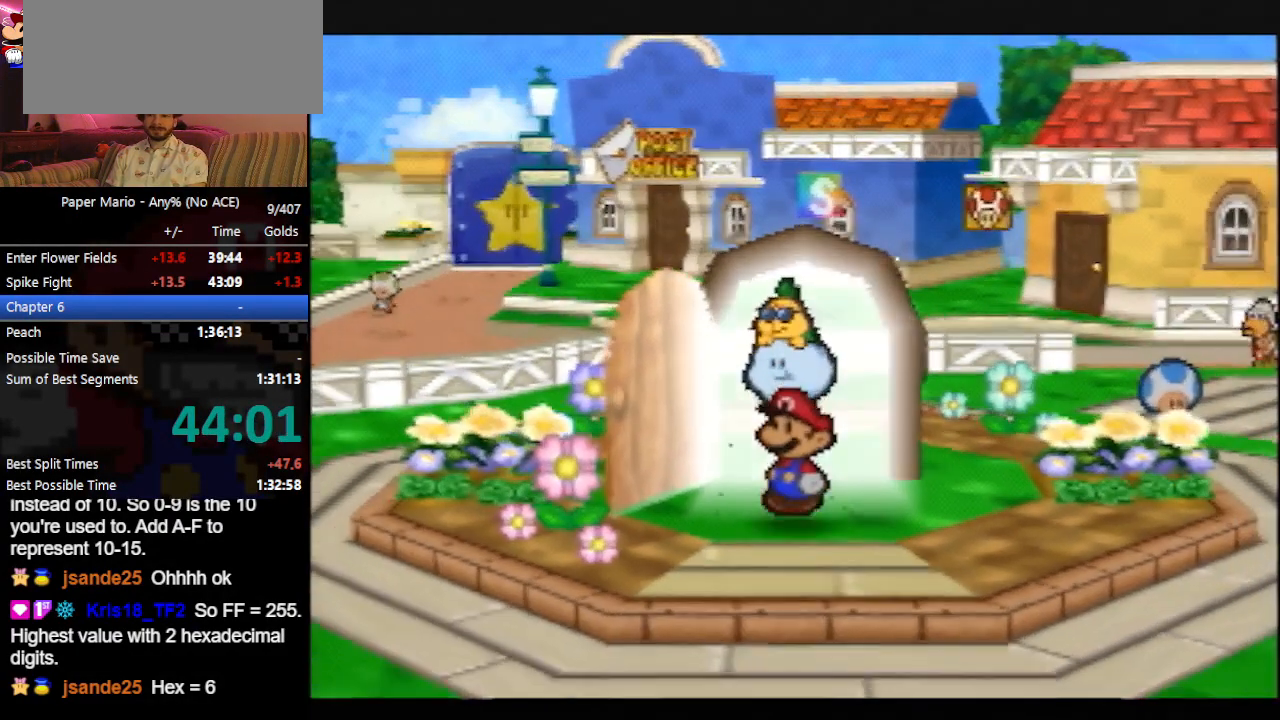
{"buttons": [], "left_stick": "down-left", "events": []}
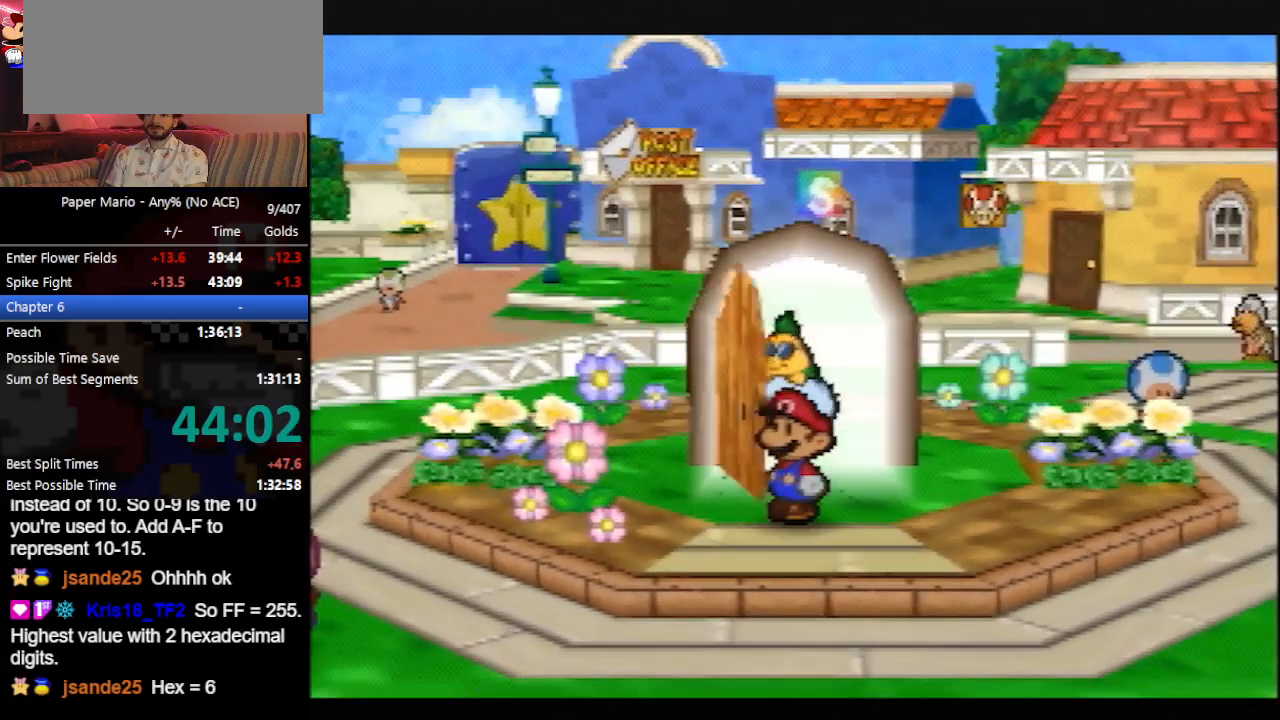
{"buttons": [], "left_stick": "down-left", "events": [[133, "Z", "down"], [200, "Z", "up"], [300, "Z", "down"], [333, "Z", "up"], [433, "Z", "down"], [500, "Z", "up"]]}
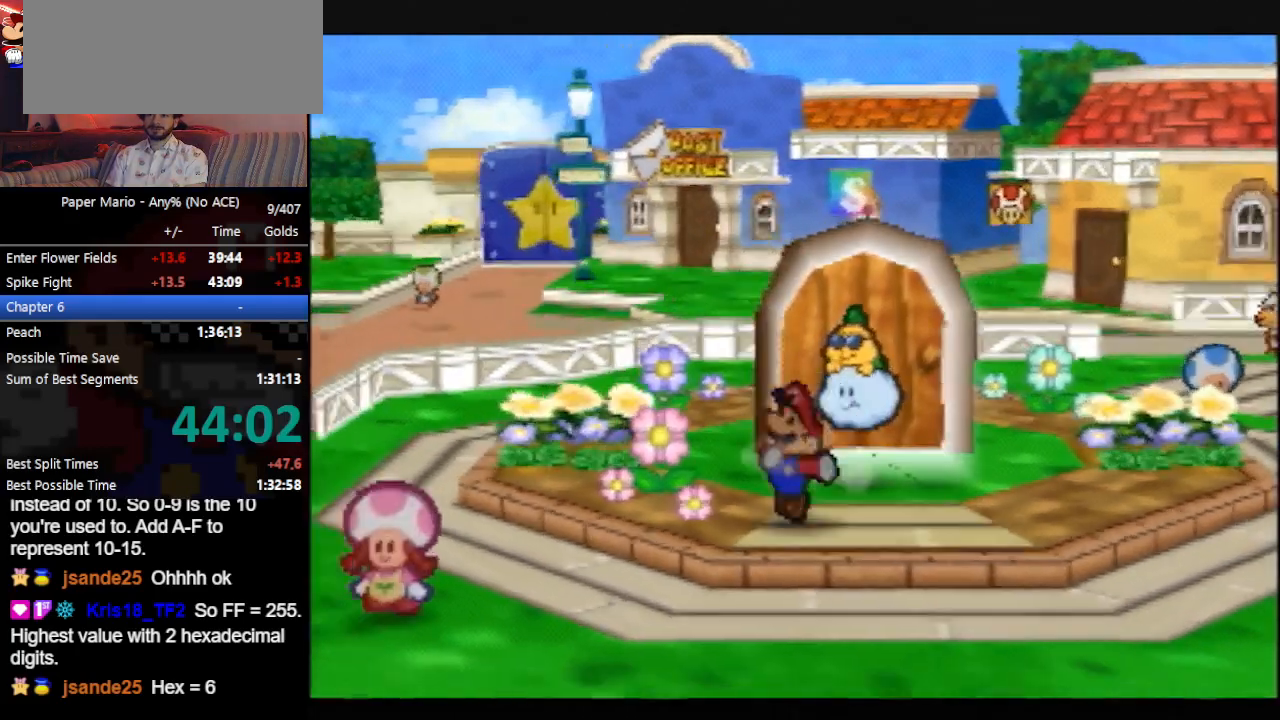
{"buttons": [], "left_stick": "down-left", "events": [[267, "Z", "down"], [333, "Z", "up"], [433, "Z", "down"], [500, "Z", "up"]]}
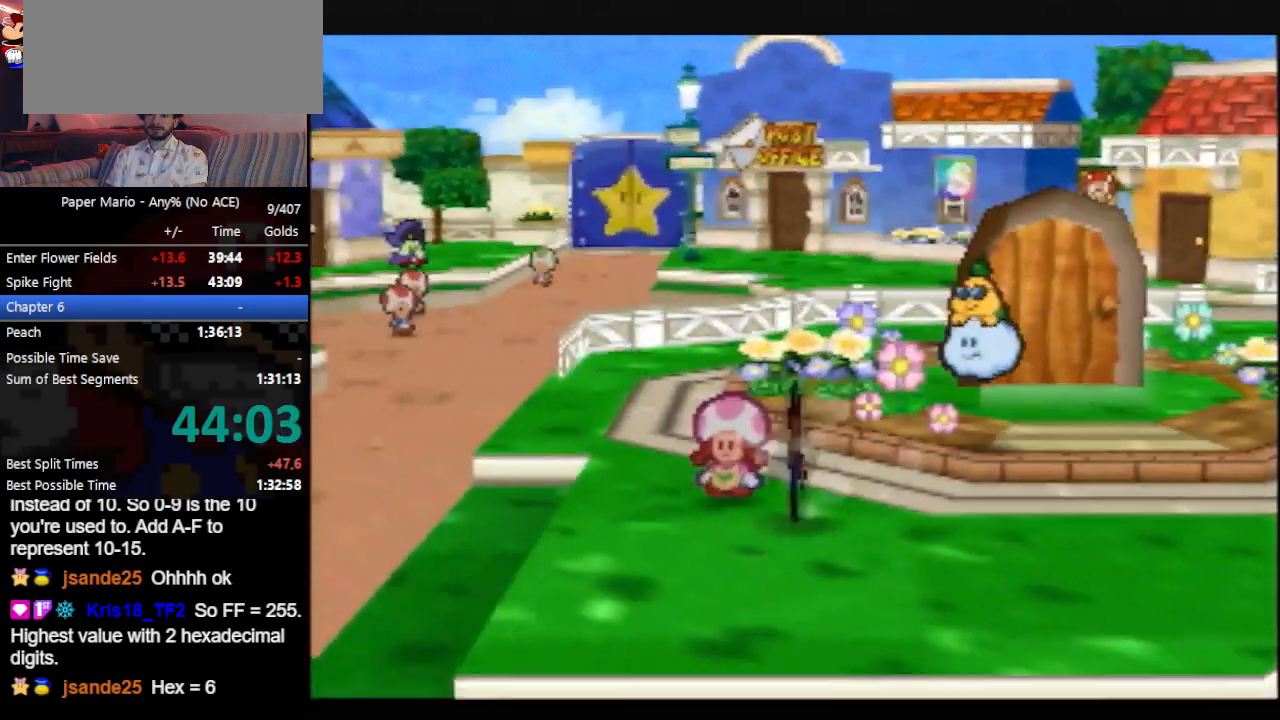
{"buttons": ["Z"], "left_stick": "down-left", "events": [[500, "Z", "down"]]}
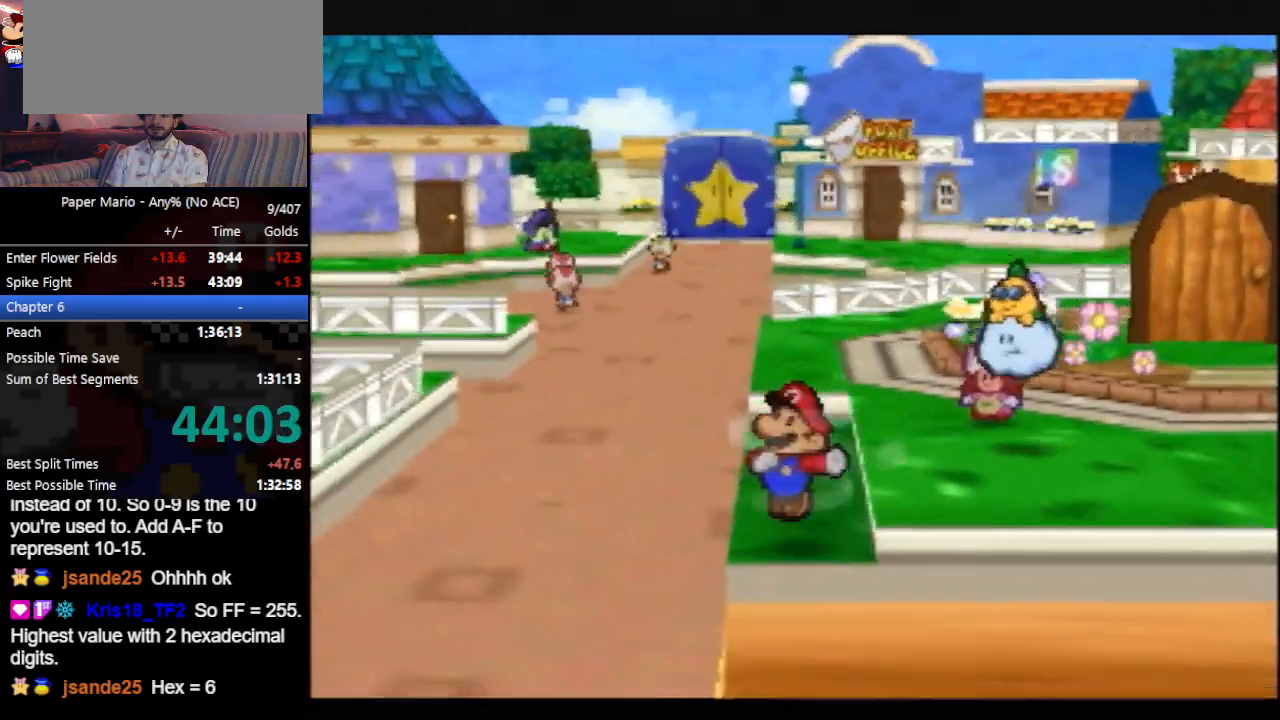
{"buttons": [], "left_stick": "center", "events": [[67, "Z", "up"], [233, "left_stick", "center"], [333, "B", "down"], [433, "B", "up"]]}
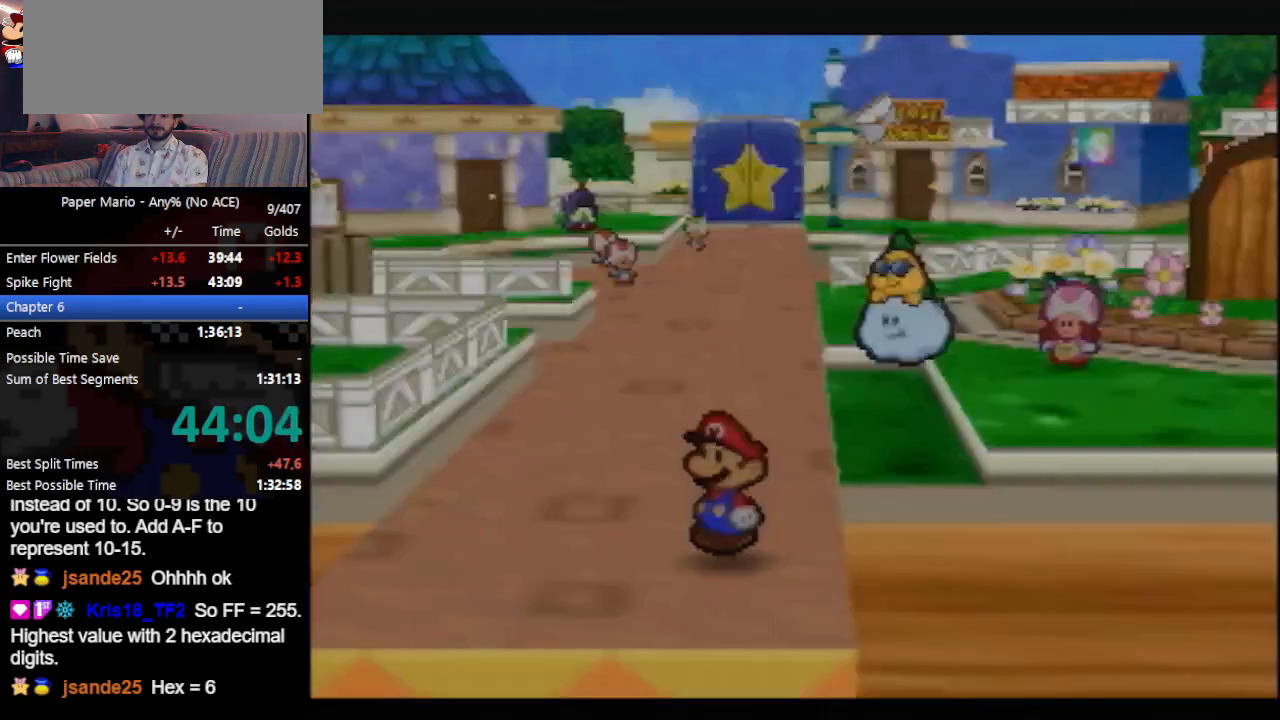
{"buttons": [], "left_stick": "down", "events": [[133, "left_stick", "down"]]}
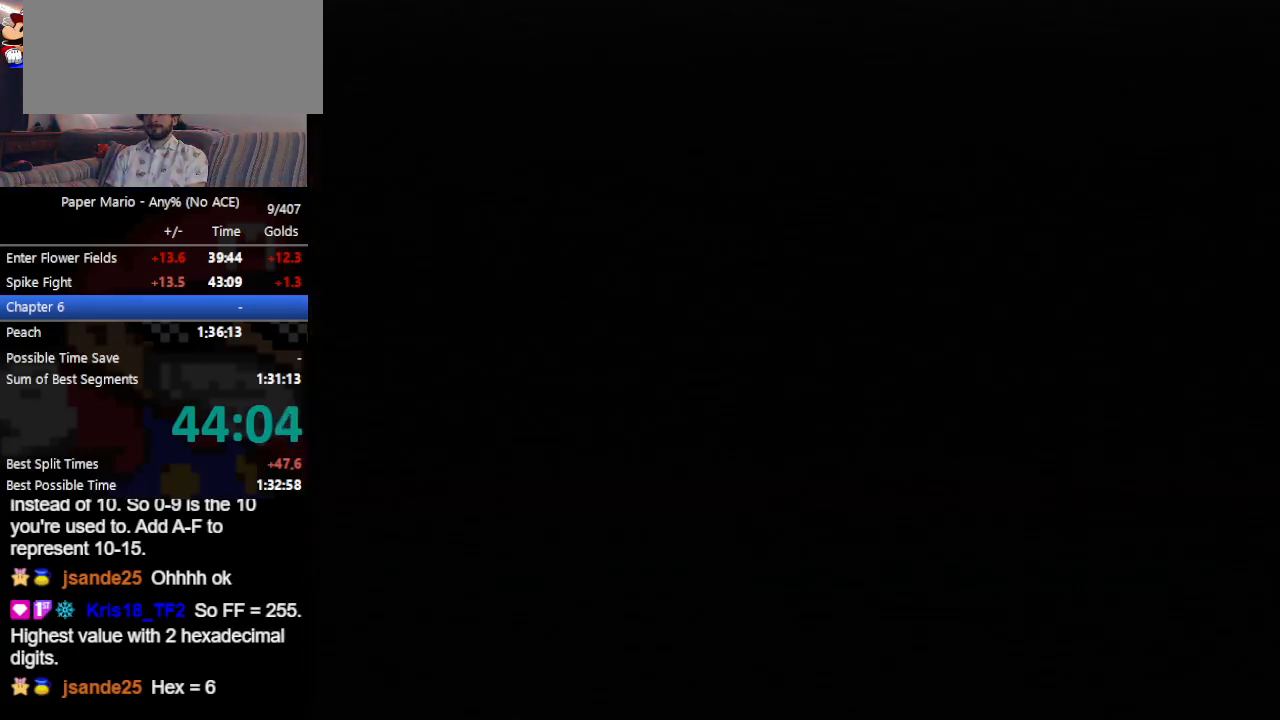
{"buttons": [], "left_stick": "down", "events": []}